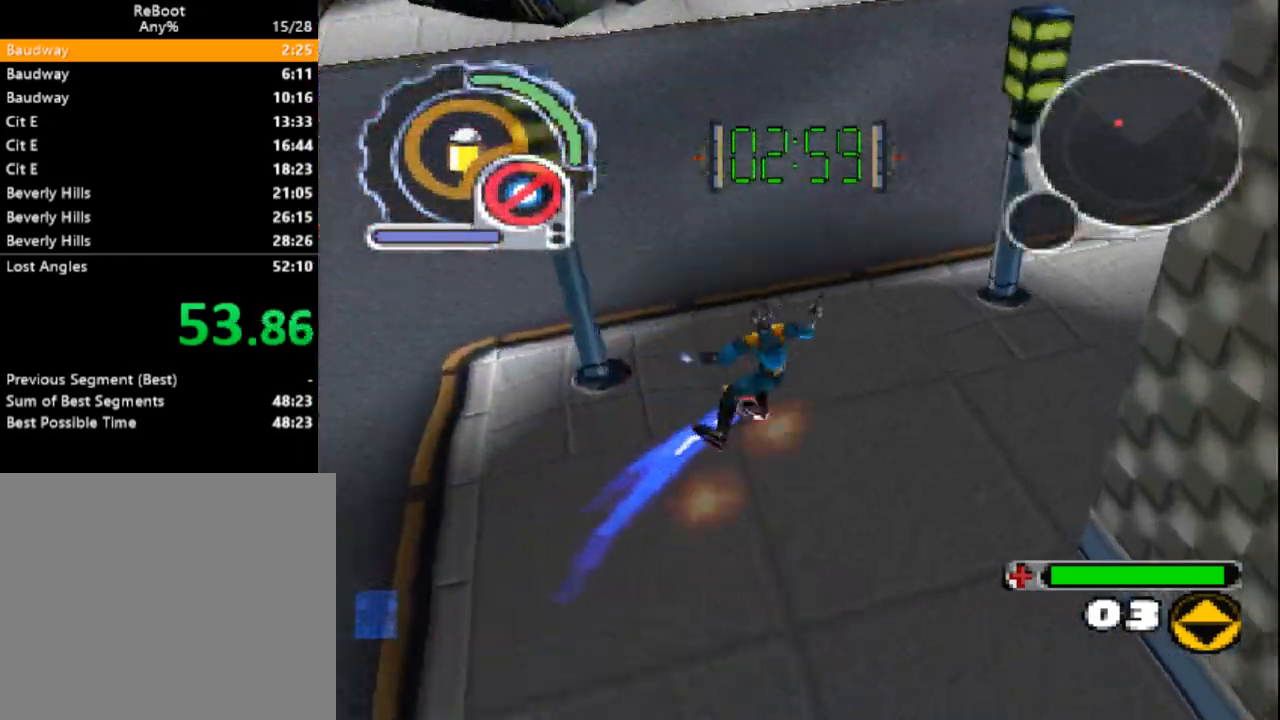
Gameplay with a controller (PlayStation layout); each line is a JSON object with the inputs held at the frame after it (dt_ms = milliseconds from this image to that frame). "events" lists button and stick changes between this image and that frame as [ms after this image, input, new state], when the widget could be followed in between. Not read: L3 R3 left_stick right_stick.
{"dt_ms": 1000, "buttons": ["DPAD_UP"]}
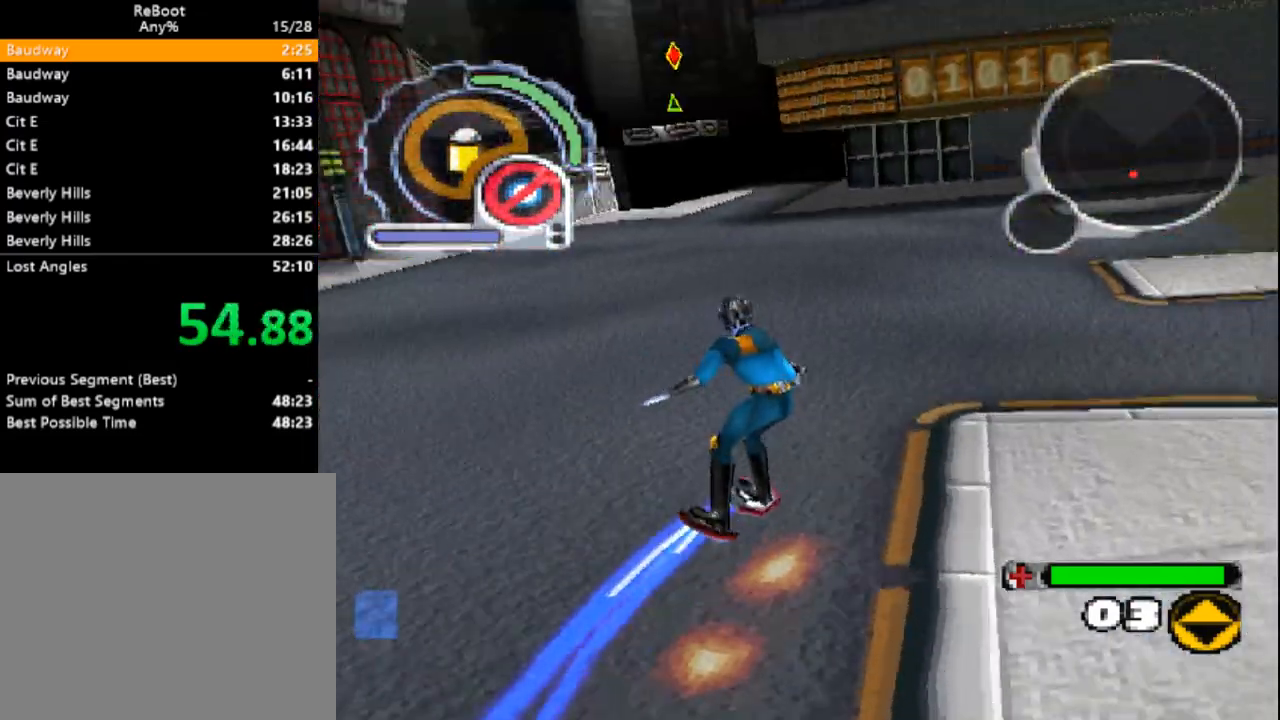
{"dt_ms": 500, "buttons": ["SQUARE", "DPAD_UP"], "events": [[133, "SQUARE", "down"], [150, "DPAD_RIGHT", "down"], [233, "R1", "down"], [367, "DPAD_RIGHT", "up"], [433, "R1", "up"]]}
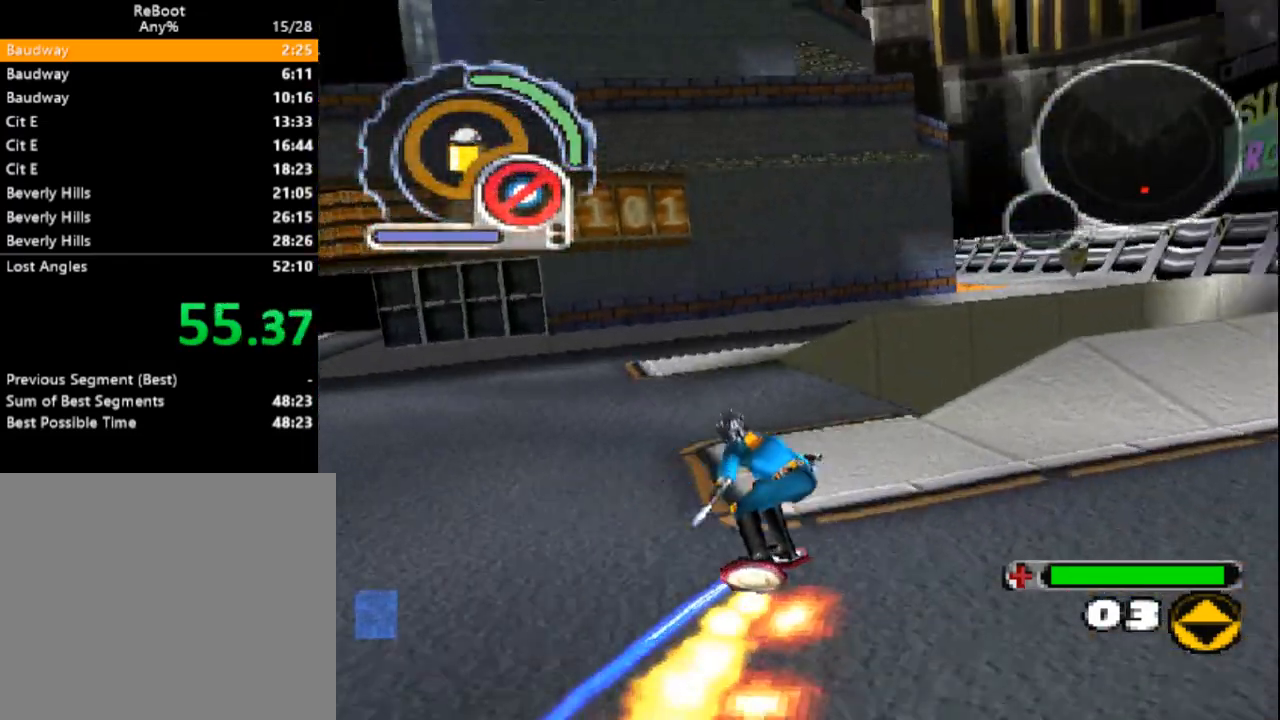
{"dt_ms": 500, "buttons": ["SQUARE", "L1", "DPAD_UP"], "events": [[67, "DPAD_RIGHT", "down"], [83, "R1", "down"], [250, "DPAD_RIGHT", "up"], [333, "R1", "up"], [500, "L1", "down"]]}
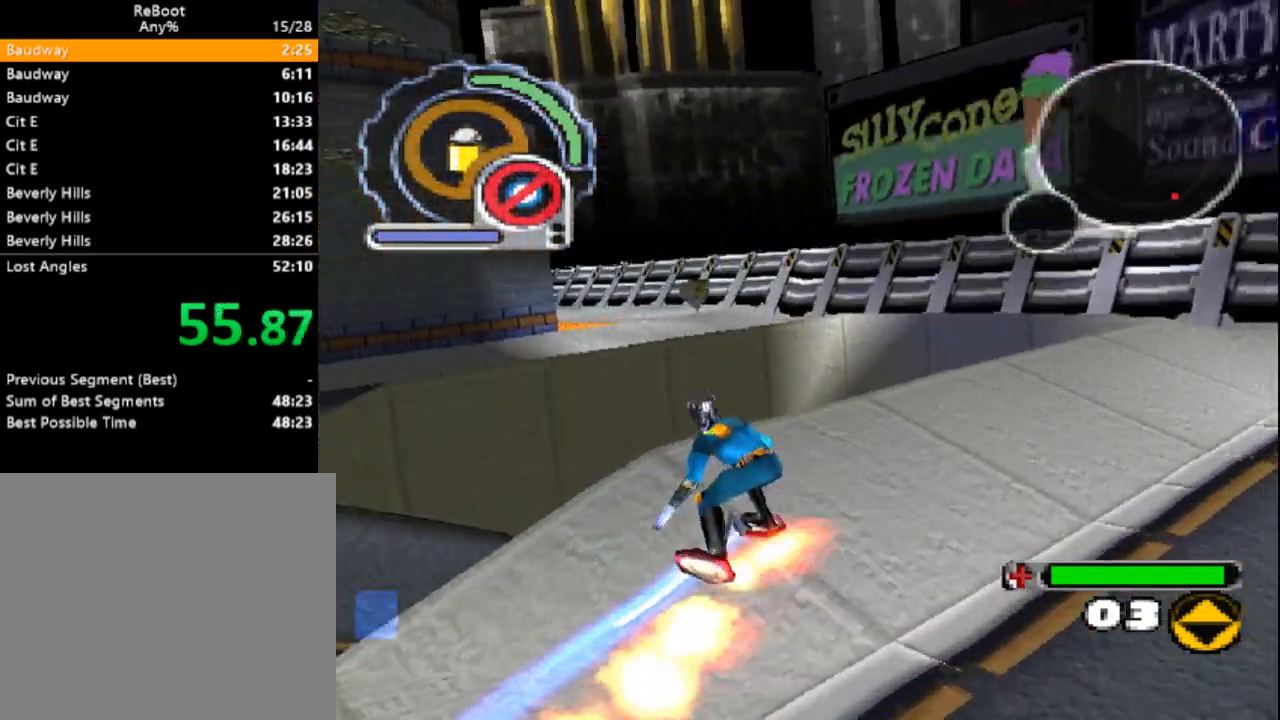
{"dt_ms": 500, "buttons": ["L1", "DPAD_UP", "DPAD_LEFT"], "events": [[83, "SQUARE", "up"], [233, "DPAD_LEFT", "down"]]}
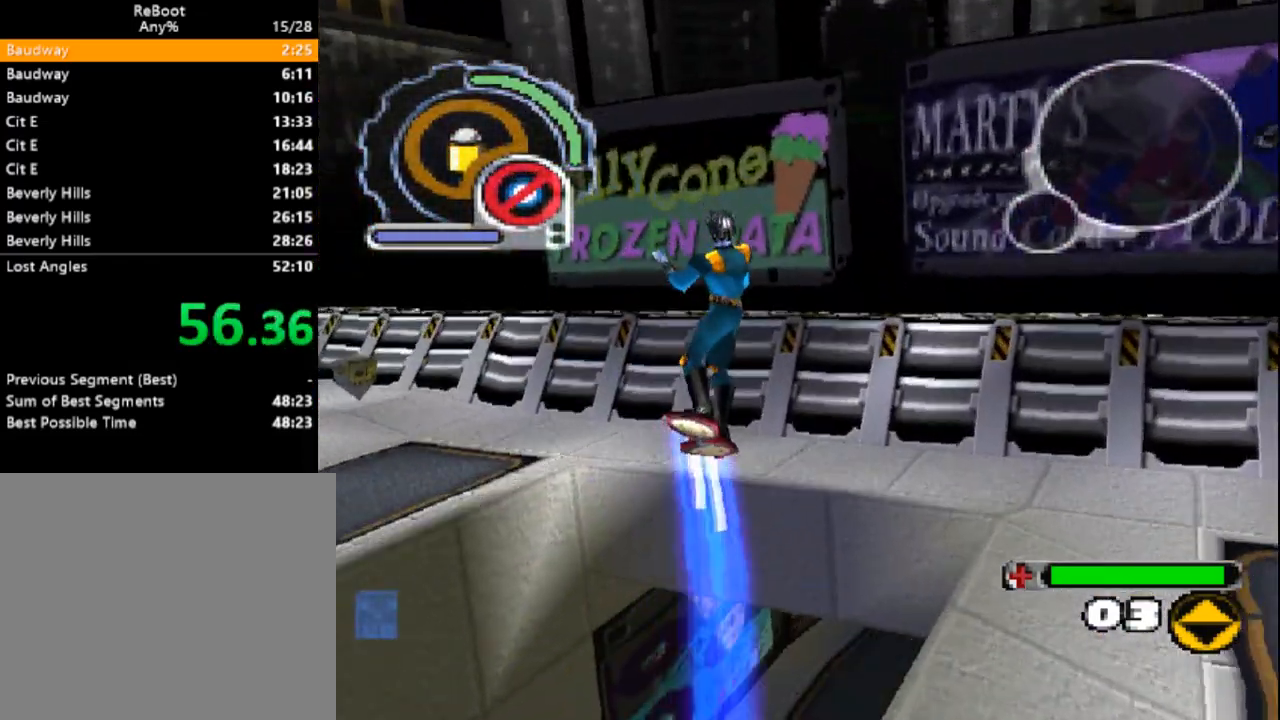
{"dt_ms": 500, "buttons": ["DPAD_UP"], "events": [[67, "L1", "up"], [500, "DPAD_LEFT", "up"]]}